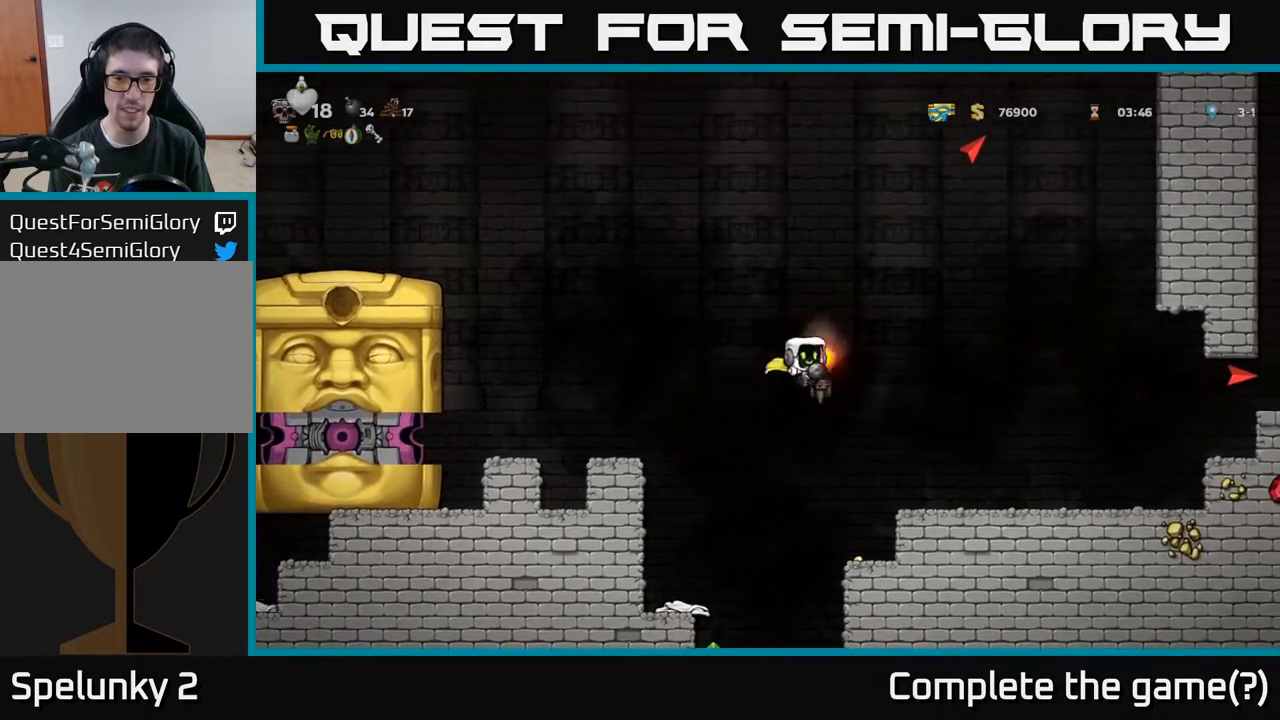
Gameplay with a controller (Xbox layout); each line is a JSON object with the inputs held at the frame after it. "events" lists button and stick changes between this image and that frame as [ms after this image, input, new state], when the widget could be followed in between.
{"buttons": ["DPAD_LEFT"], "left_stick": "center", "right_stick": "center", "events": [[233, "DPAD_RIGHT", "up"], [367, "DPAD_LEFT", "down"], [400, "A", "down"], [467, "A", "up"]]}
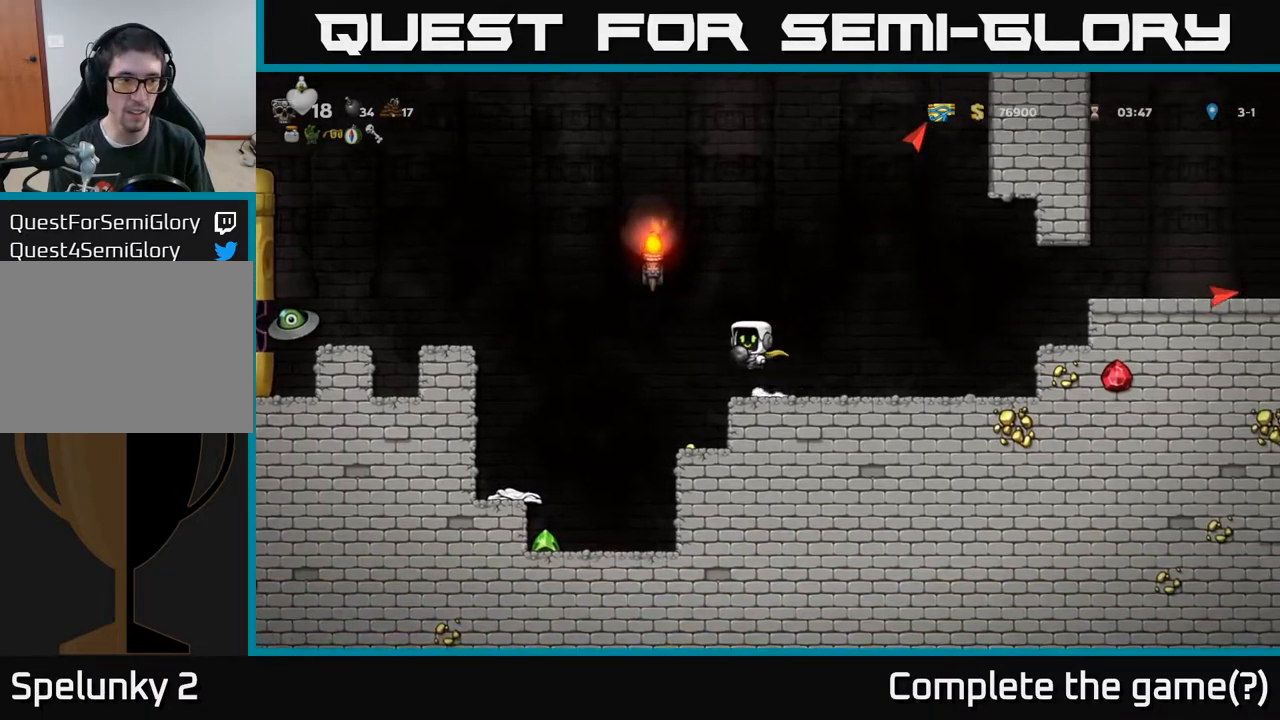
{"buttons": ["DPAD_RIGHT"], "left_stick": "center", "right_stick": "center", "events": [[17, "X", "down"], [50, "DPAD_LEFT", "up"], [83, "X", "up"], [100, "DPAD_RIGHT", "down"], [400, "DPAD_RIGHT", "up"], [433, "DPAD_RIGHT", "down"]]}
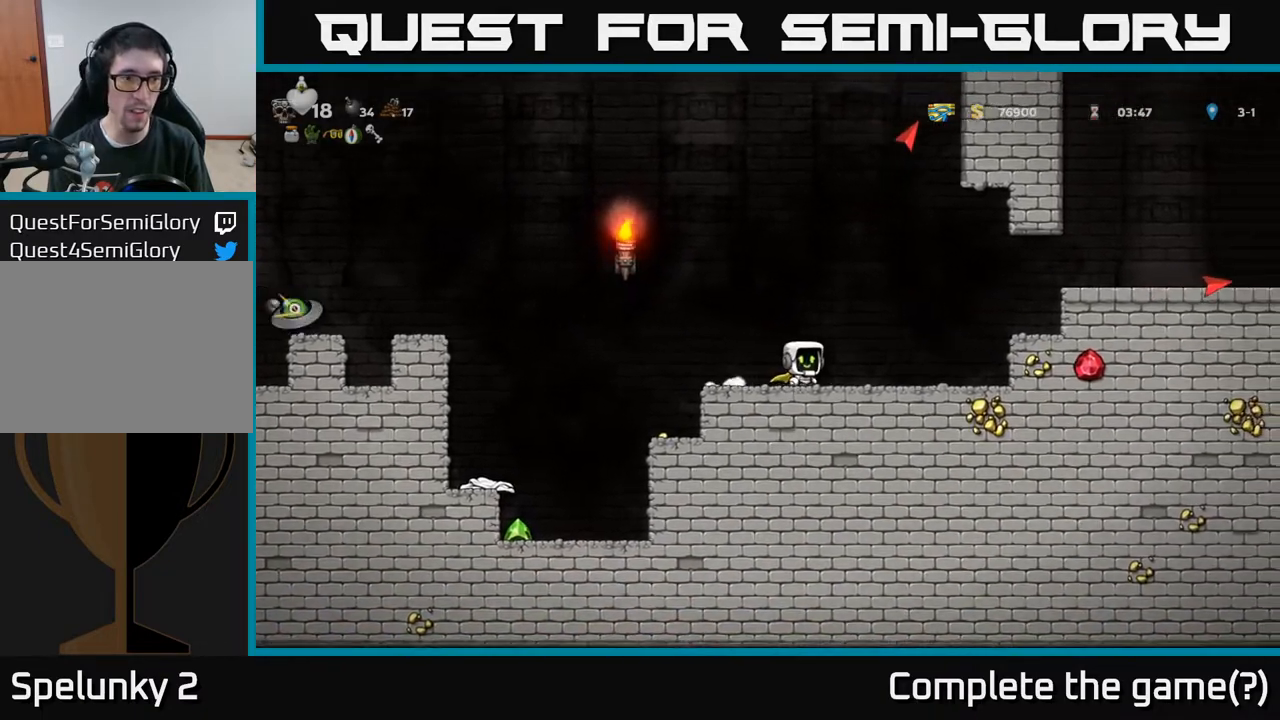
{"buttons": [], "left_stick": "center", "right_stick": "center", "events": [[167, "DPAD_RIGHT", "up"]]}
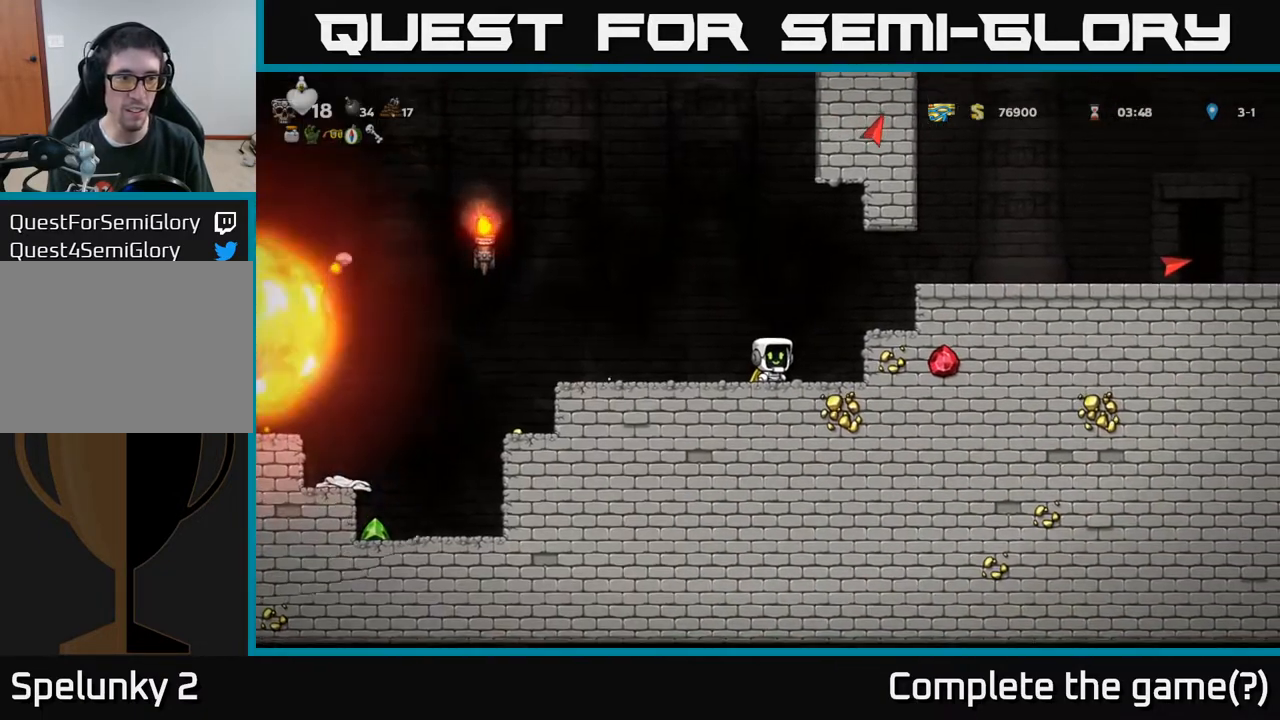
{"buttons": ["A", "DPAD_RIGHT"], "left_stick": "center", "right_stick": "center", "events": [[367, "A", "down"], [367, "DPAD_RIGHT", "down"]]}
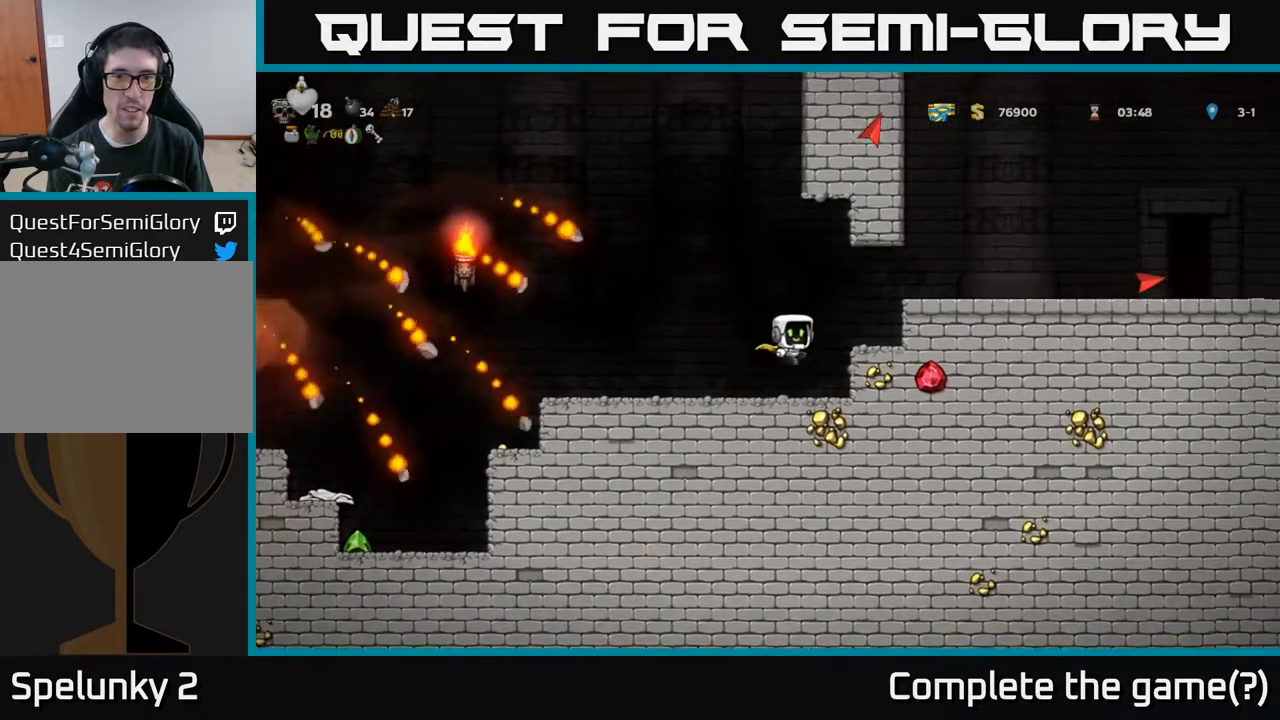
{"buttons": [], "left_stick": "center", "right_stick": "center", "events": [[67, "A", "up"], [167, "DPAD_RIGHT", "up"]]}
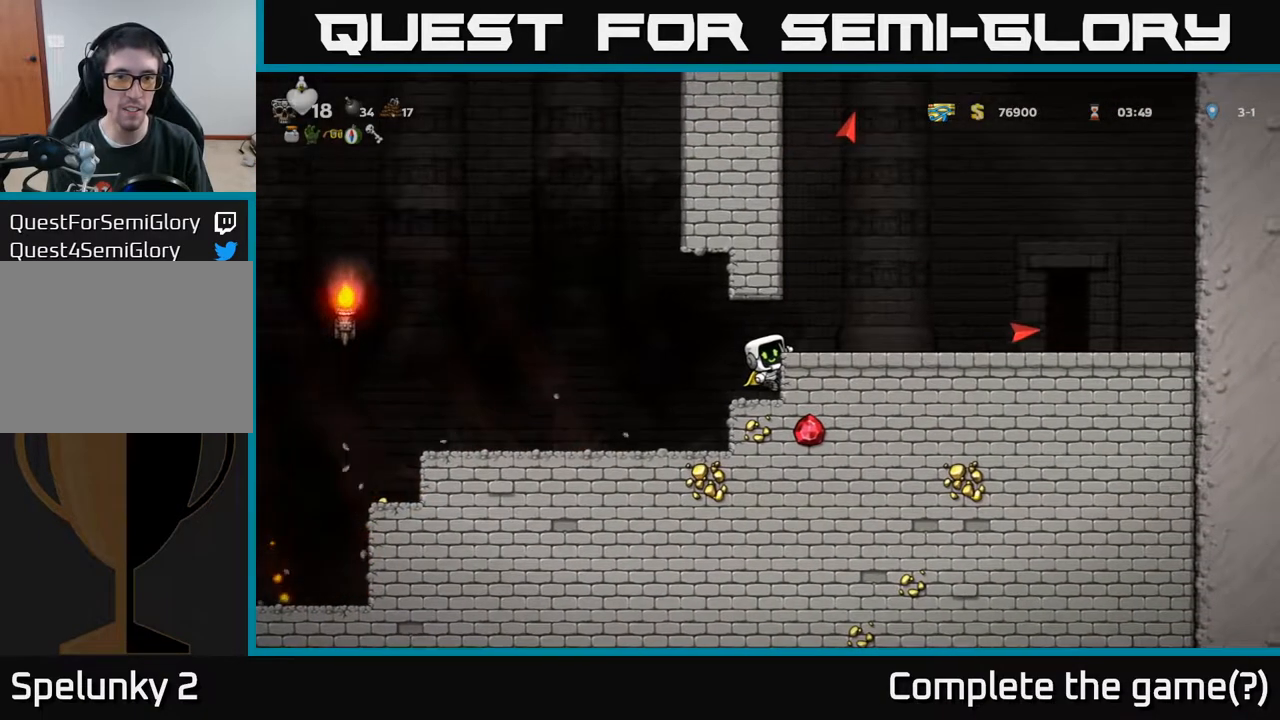
{"buttons": ["DPAD_LEFT"], "left_stick": "center", "right_stick": "center", "events": [[17, "A", "down"], [117, "A", "up"], [133, "DPAD_RIGHT", "down"], [217, "DPAD_RIGHT", "up"], [500, "DPAD_LEFT", "down"]]}
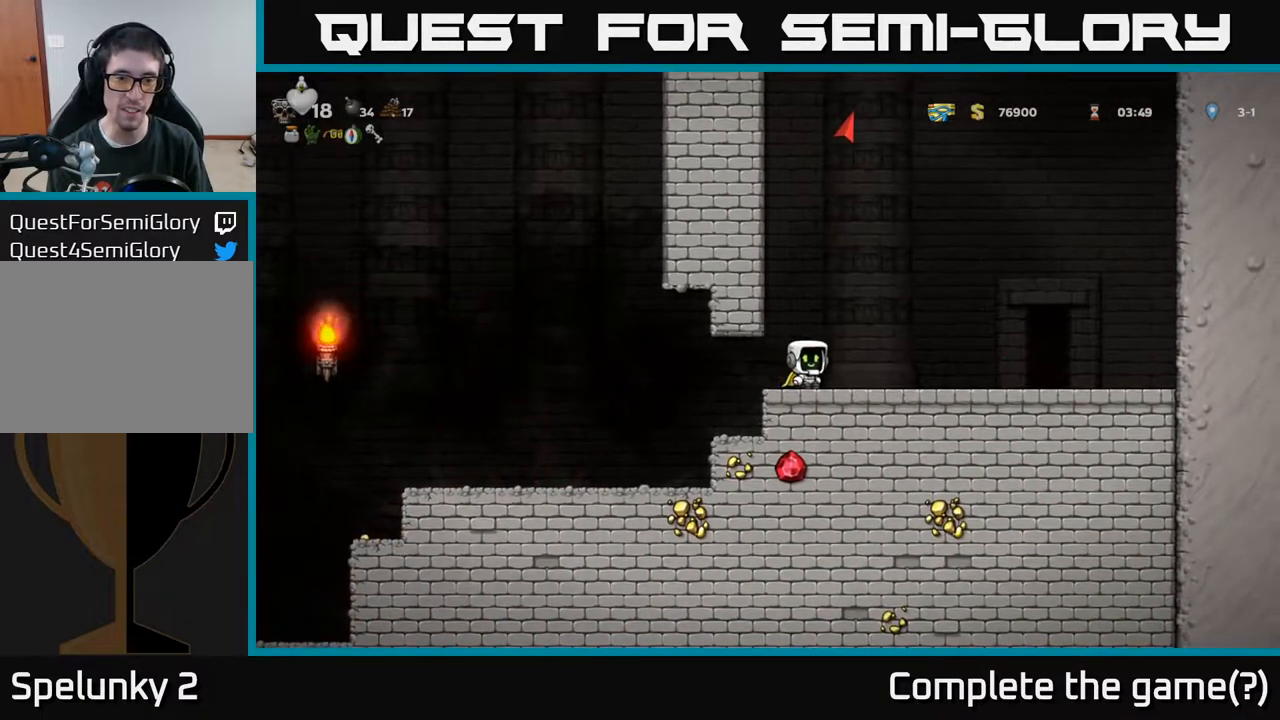
{"buttons": [], "left_stick": "center", "right_stick": "center", "events": [[383, "DPAD_UP", "down"], [417, "DPAD_LEFT", "up"], [417, "R1", "down"], [483, "DPAD_UP", "up"], [500, "R1", "up"]]}
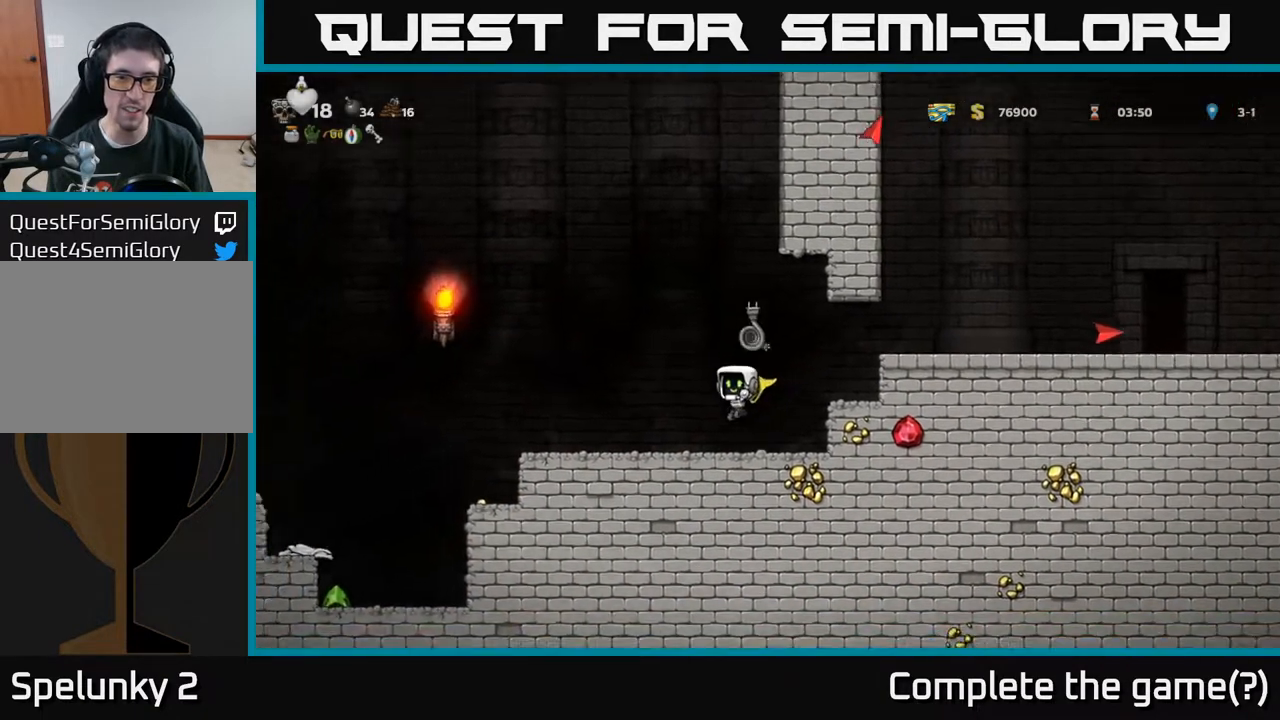
{"buttons": [], "left_stick": "center", "right_stick": "center", "events": [[150, "DPAD_RIGHT", "down"], [183, "A", "down"], [317, "A", "up"], [350, "DPAD_RIGHT", "up"]]}
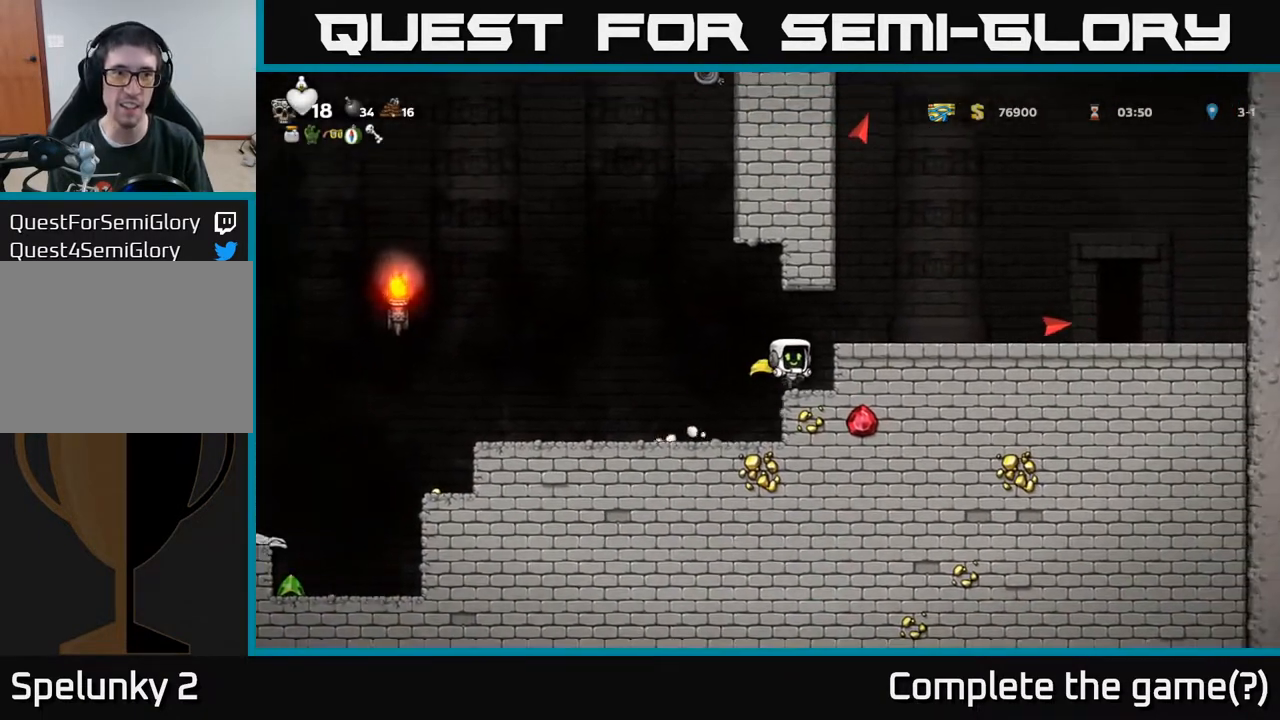
{"buttons": ["DPAD_UP"], "left_stick": "center", "right_stick": "center", "events": [[250, "DPAD_LEFT", "down"], [267, "A", "down"], [367, "DPAD_UP", "down"], [417, "DPAD_LEFT", "up"], [483, "A", "up"]]}
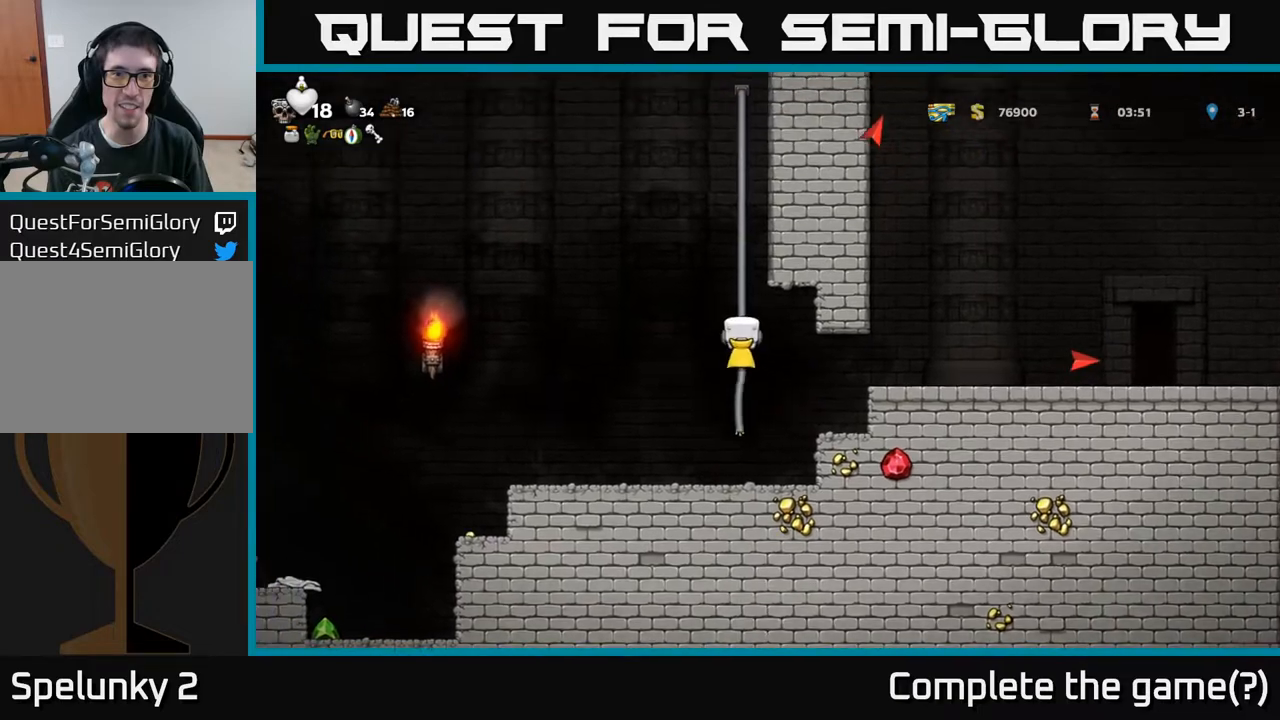
{"buttons": ["DPAD_UP"], "left_stick": "center", "right_stick": "center", "events": []}
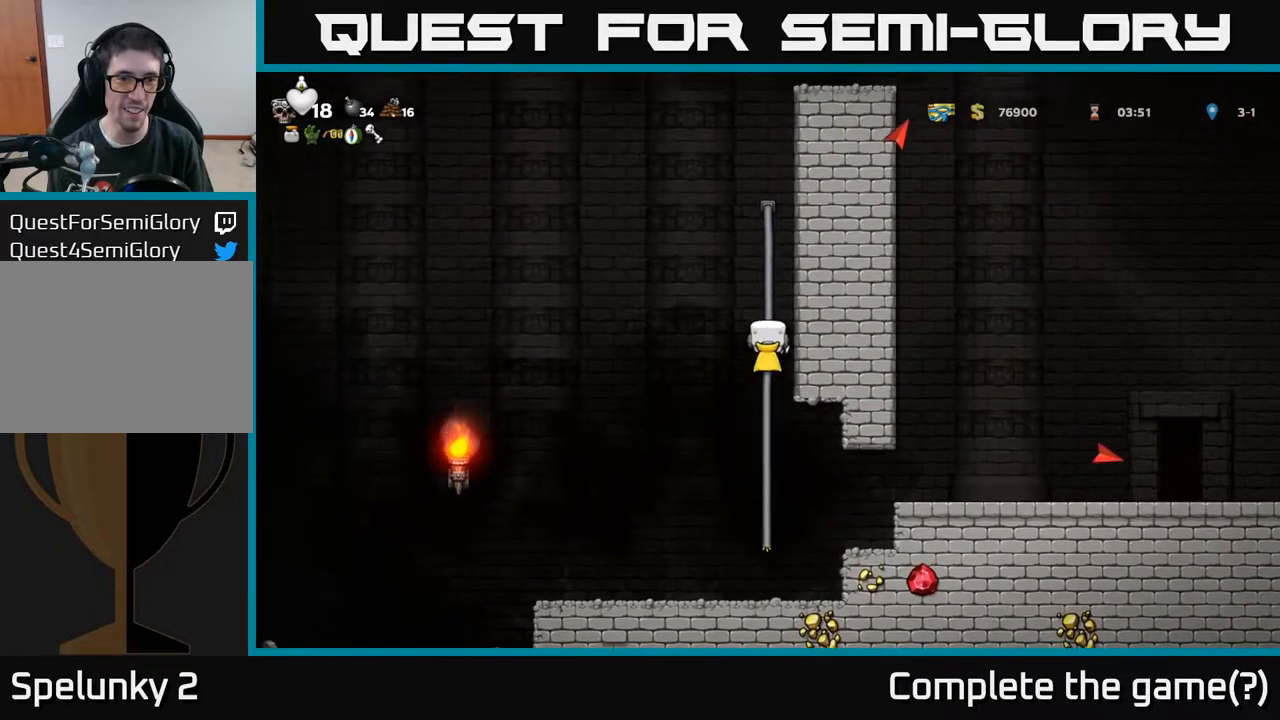
{"buttons": ["A", "DPAD_LEFT"], "left_stick": "center", "right_stick": "center", "events": [[117, "DPAD_LEFT", "down"], [133, "A", "down"], [133, "DPAD_UP", "up"], [383, "A", "up"], [450, "A", "down"]]}
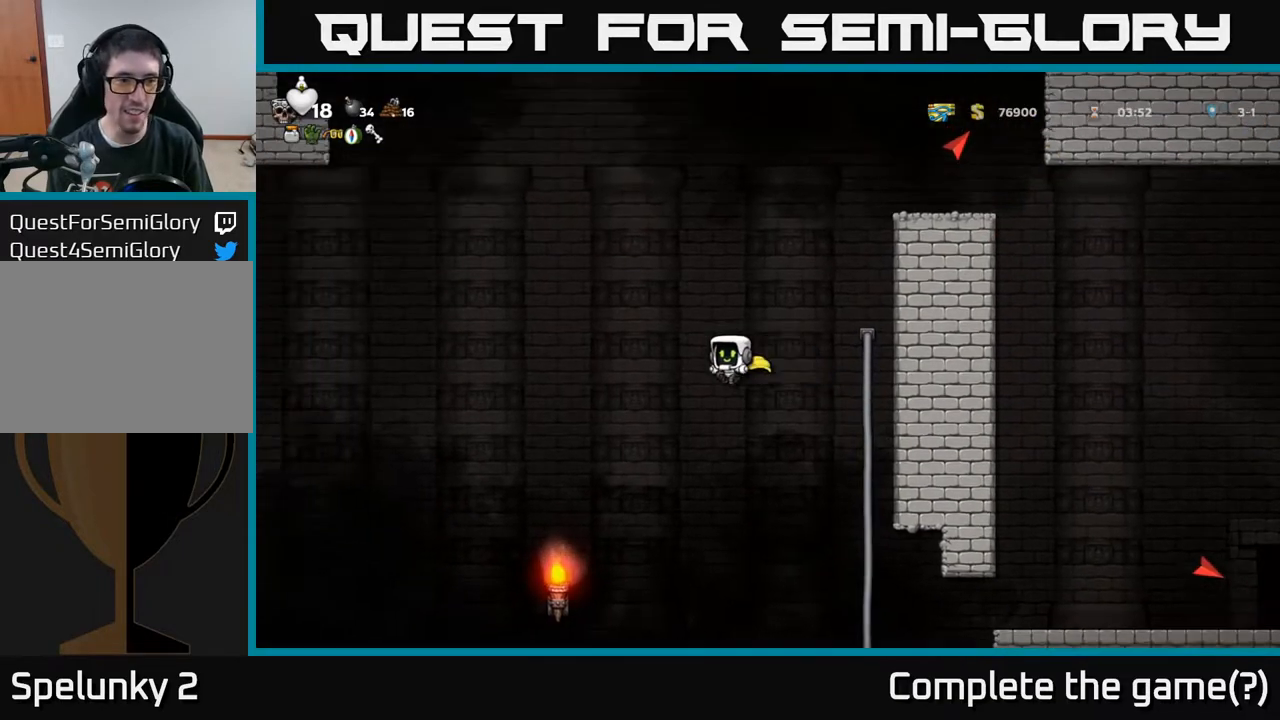
{"buttons": ["A"], "left_stick": "center", "right_stick": "center", "events": [[283, "DPAD_LEFT", "up"]]}
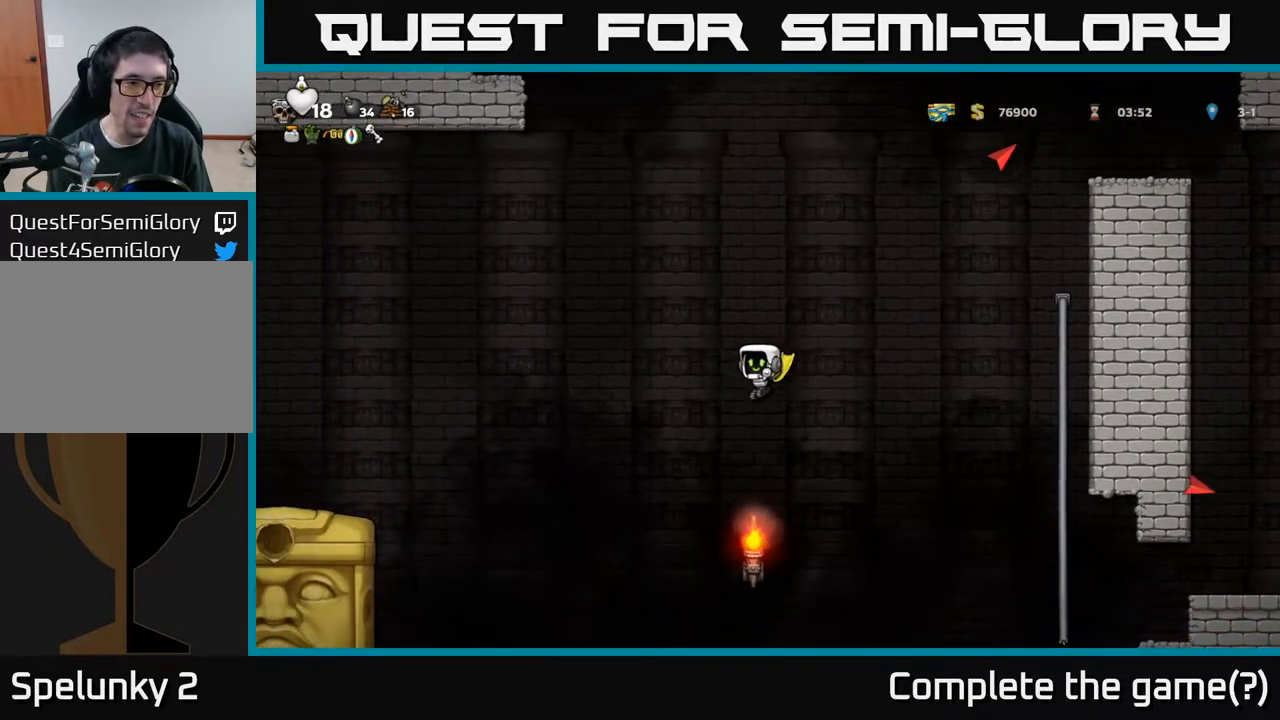
{"buttons": ["A", "DPAD_RIGHT"], "left_stick": "center", "right_stick": "center", "events": [[50, "DPAD_RIGHT", "down"]]}
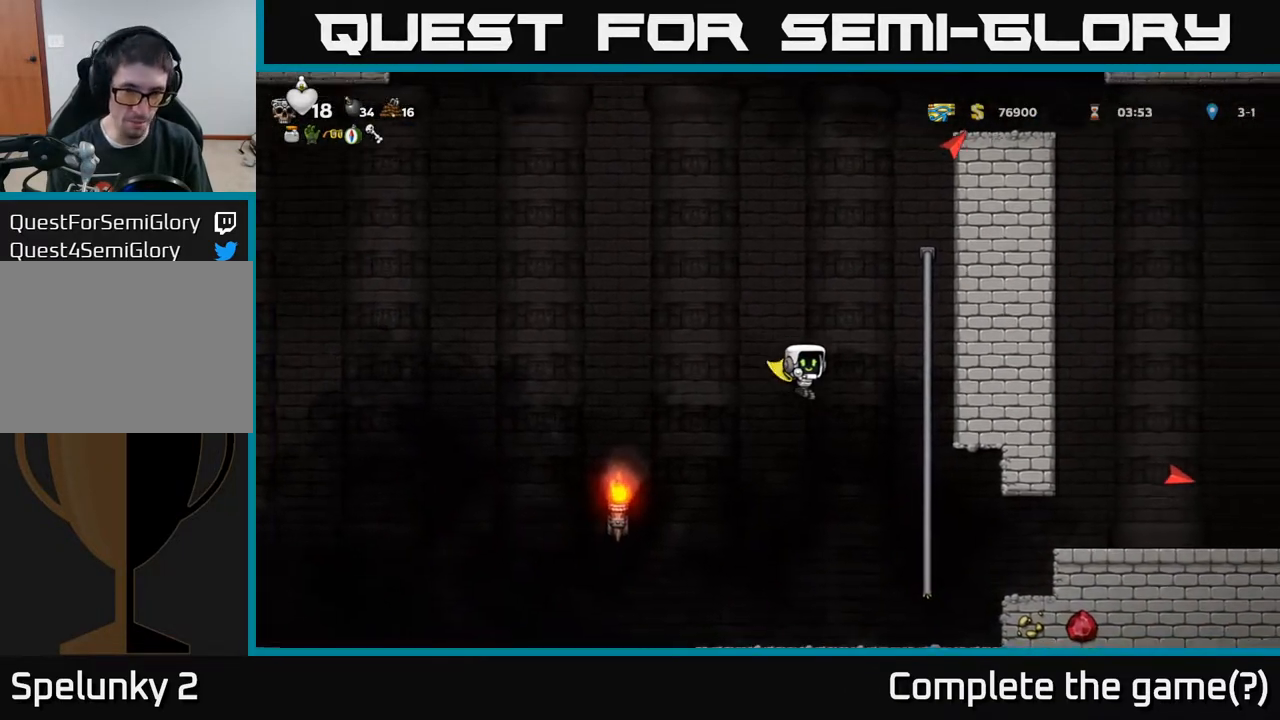
{"buttons": ["A", "DPAD_LEFT"], "left_stick": "center", "right_stick": "center", "events": [[183, "DPAD_UP", "down"], [267, "DPAD_RIGHT", "up"], [317, "A", "up"], [333, "DPAD_LEFT", "down"], [367, "DPAD_UP", "up"], [400, "A", "down"]]}
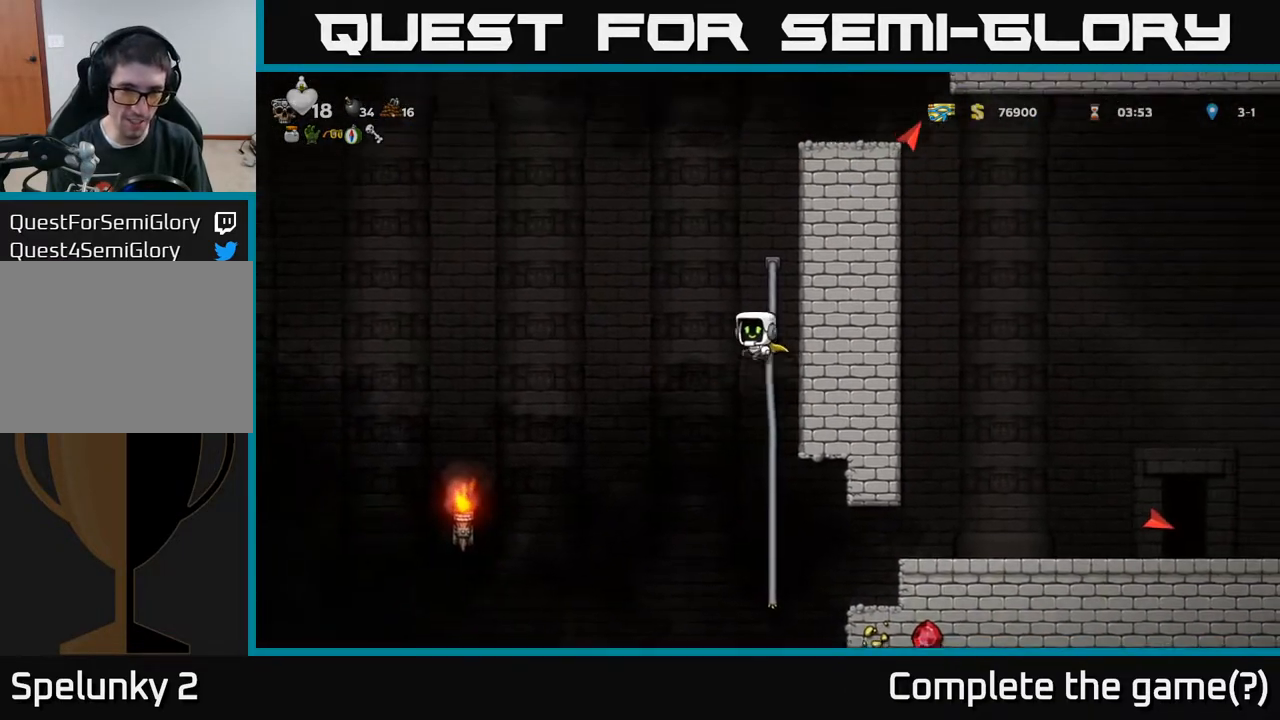
{"buttons": ["A", "DPAD_LEFT"], "left_stick": "center", "right_stick": "center", "events": [[283, "A", "up"], [383, "A", "down"]]}
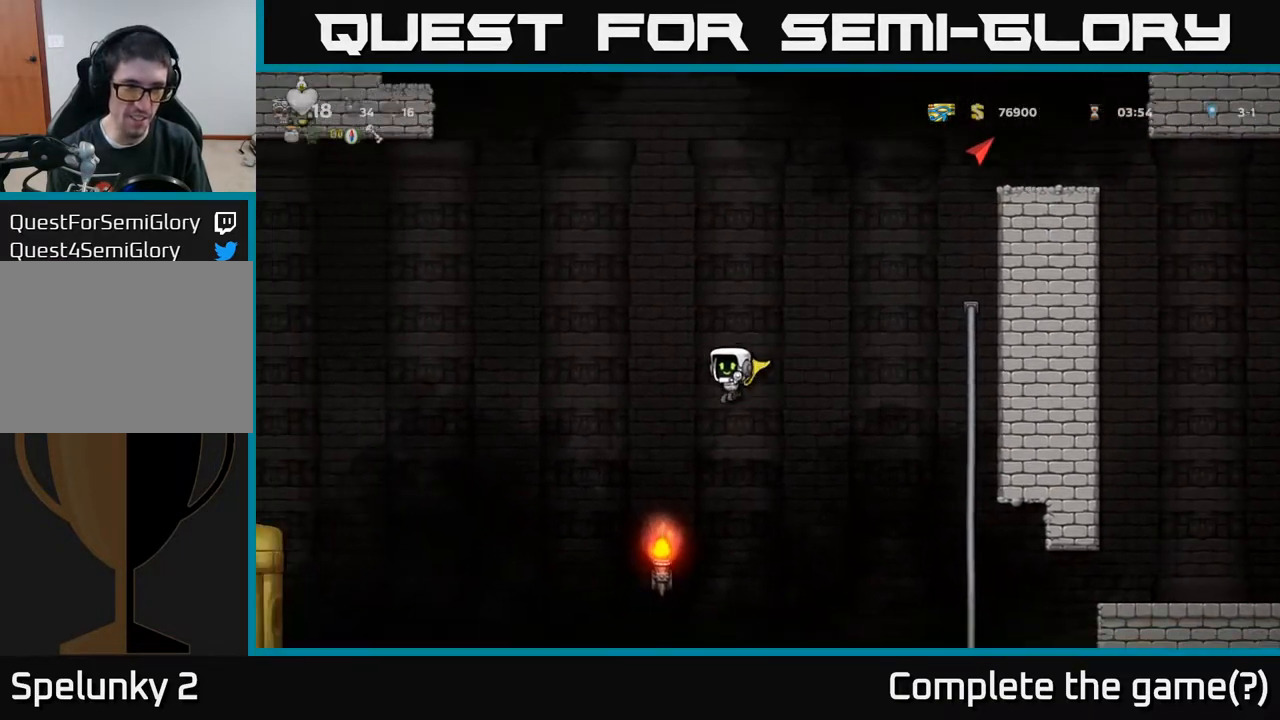
{"buttons": ["A", "DPAD_RIGHT"], "left_stick": "center", "right_stick": "center", "events": [[233, "DPAD_LEFT", "up"], [267, "DPAD_RIGHT", "down"]]}
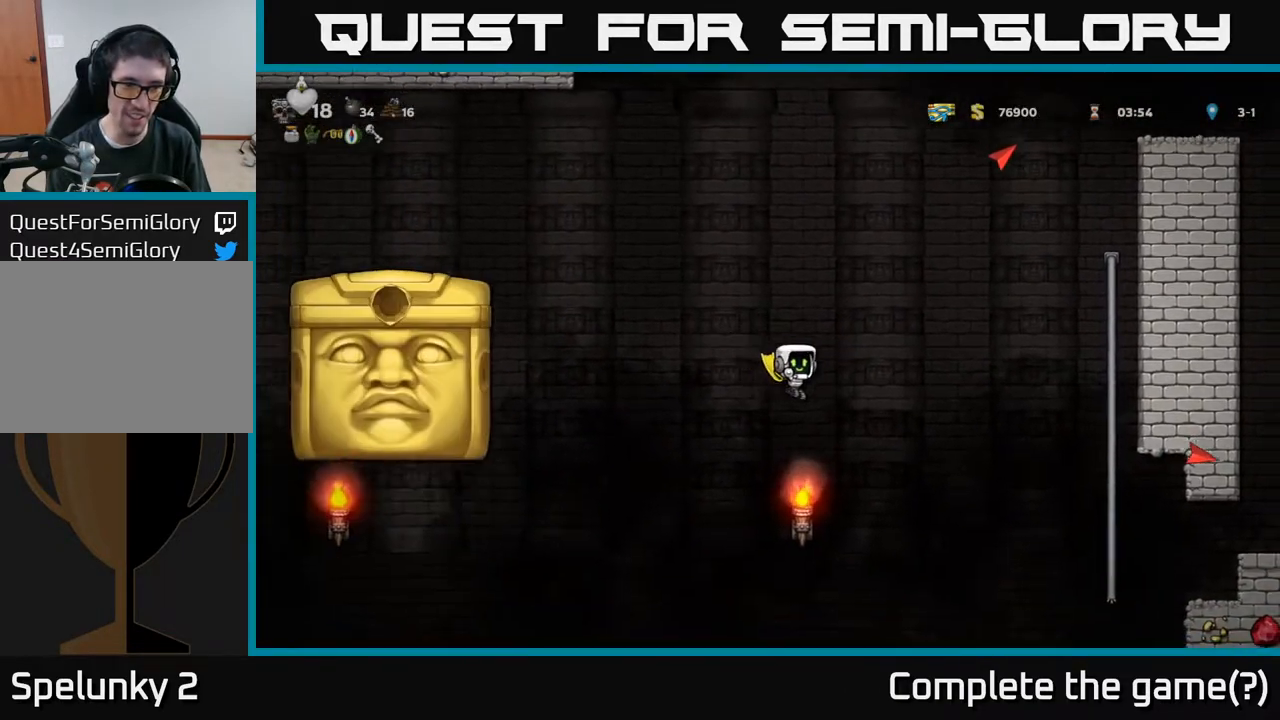
{"buttons": ["A", "DPAD_RIGHT"], "left_stick": "center", "right_stick": "center", "events": []}
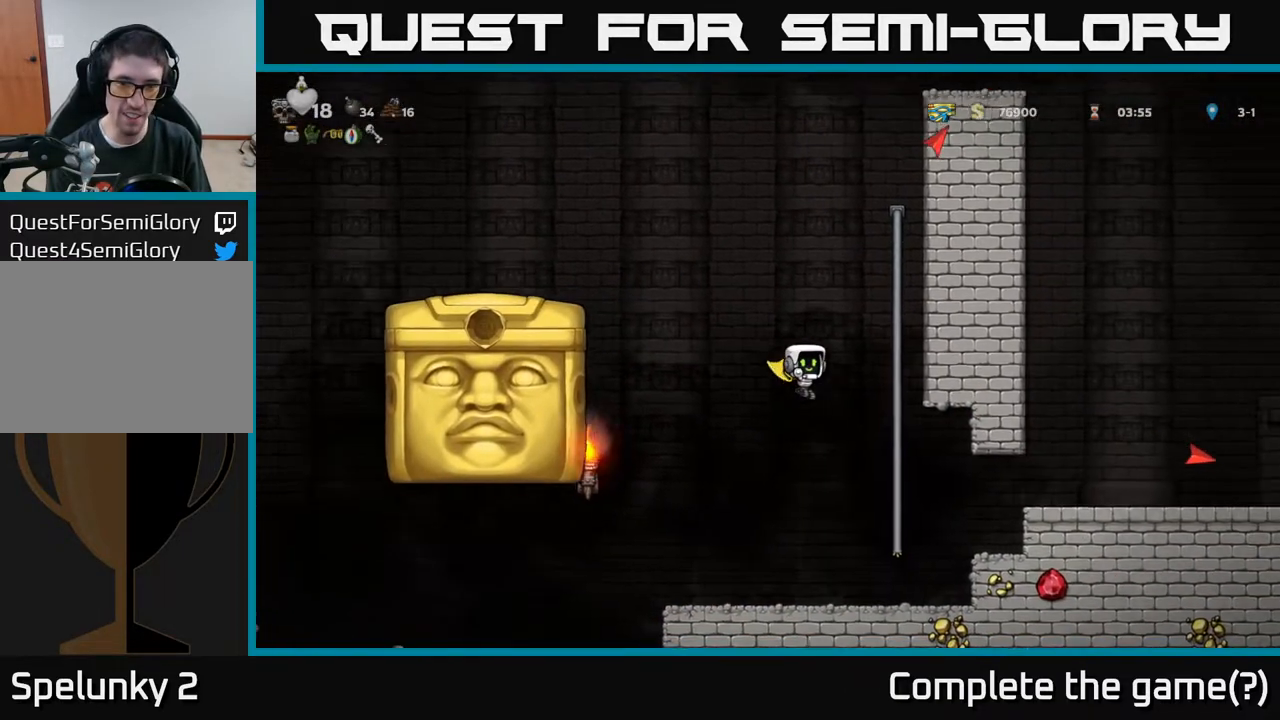
{"buttons": ["A", "DPAD_UP", "DPAD_LEFT"], "left_stick": "center", "right_stick": "center", "events": [[17, "DPAD_UP", "down"], [50, "DPAD_RIGHT", "up"], [300, "DPAD_LEFT", "down"], [317, "A", "up"], [400, "A", "down"]]}
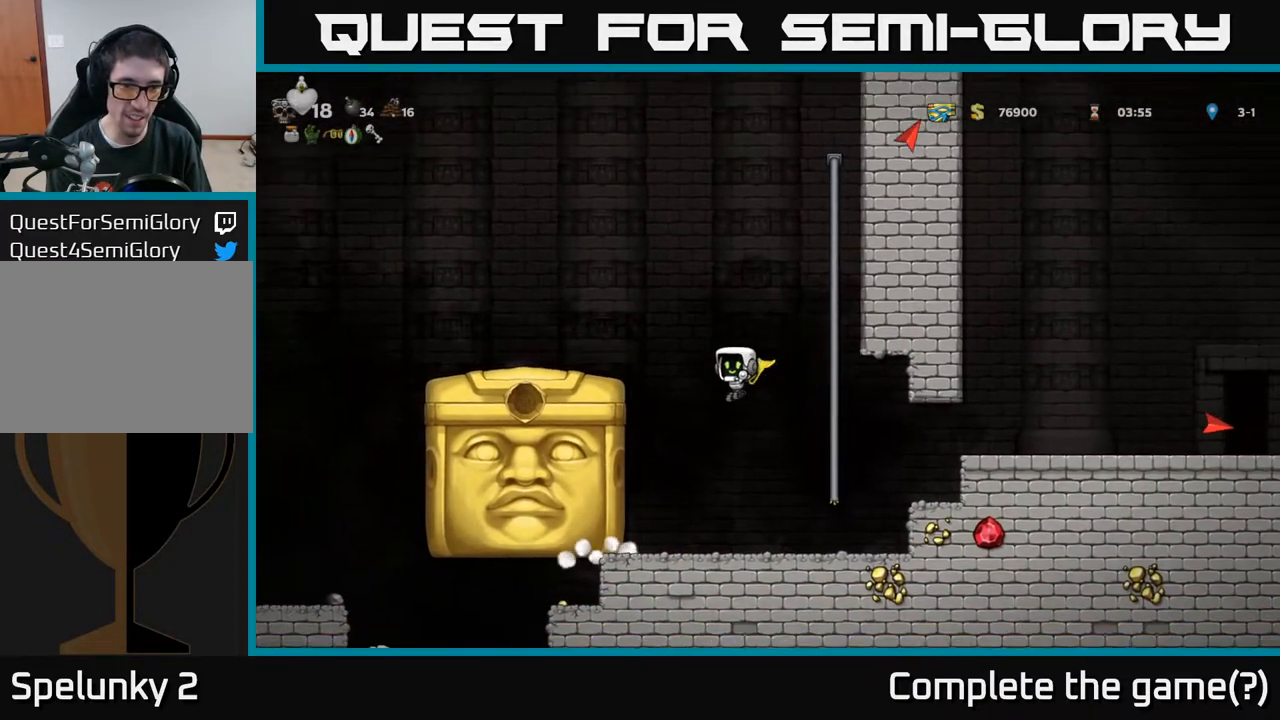
{"buttons": ["A", "DPAD_UP", "DPAD_LEFT"], "left_stick": "center", "right_stick": "center", "events": [[300, "A", "up"], [350, "A", "down"]]}
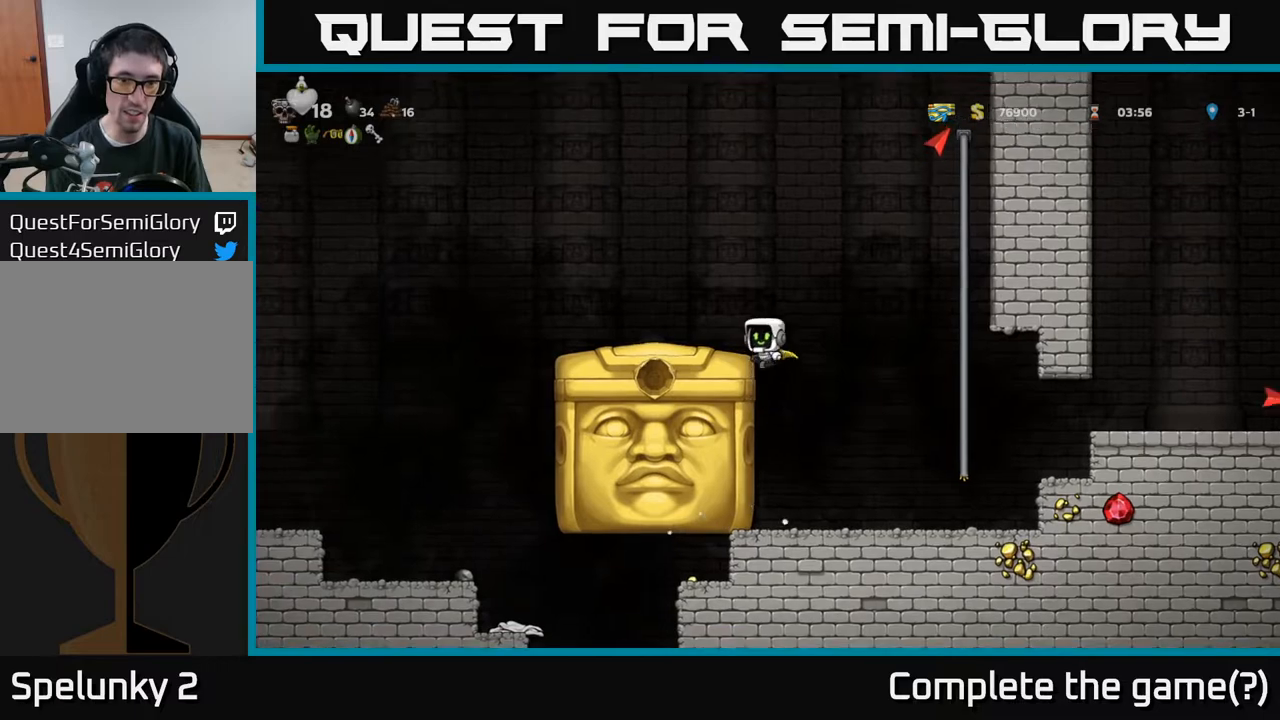
{"buttons": ["A", "DPAD_LEFT"], "left_stick": "center", "right_stick": "center", "events": [[133, "A", "up"], [200, "DPAD_UP", "up"], [367, "A", "down"]]}
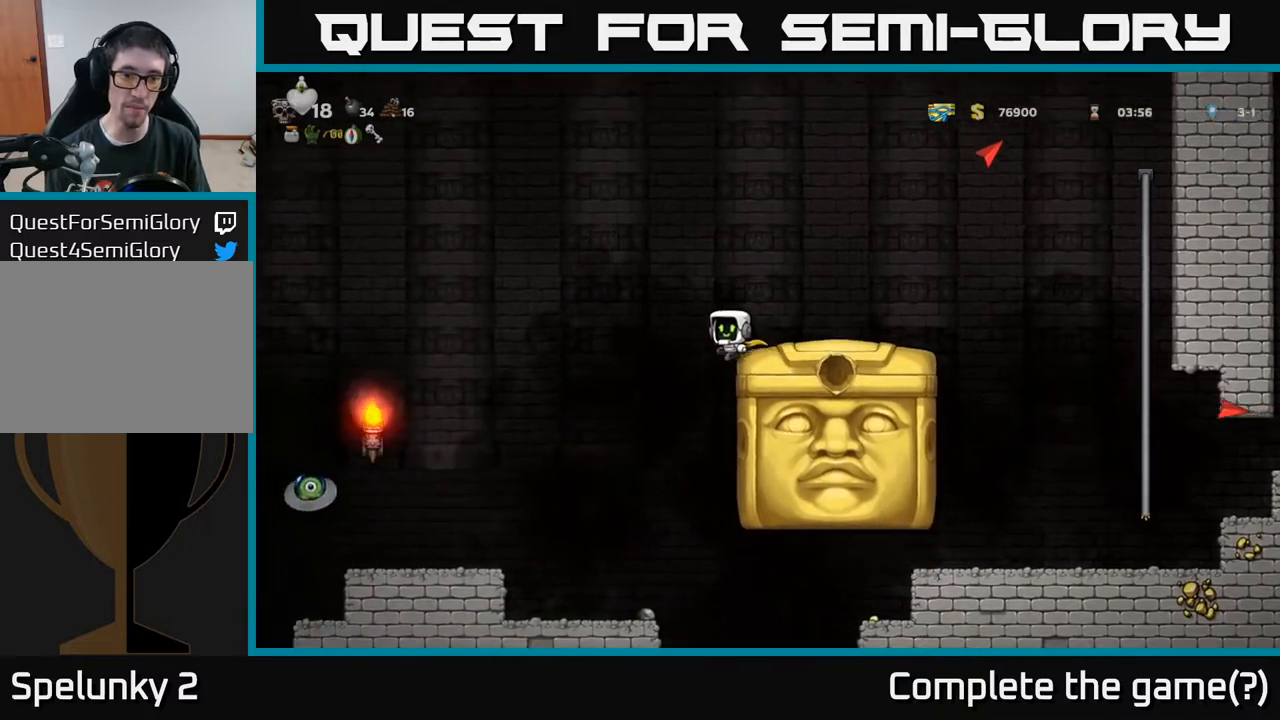
{"buttons": ["A", "DPAD_LEFT"], "left_stick": "center", "right_stick": "center", "events": [[167, "A", "up"], [217, "A", "down"]]}
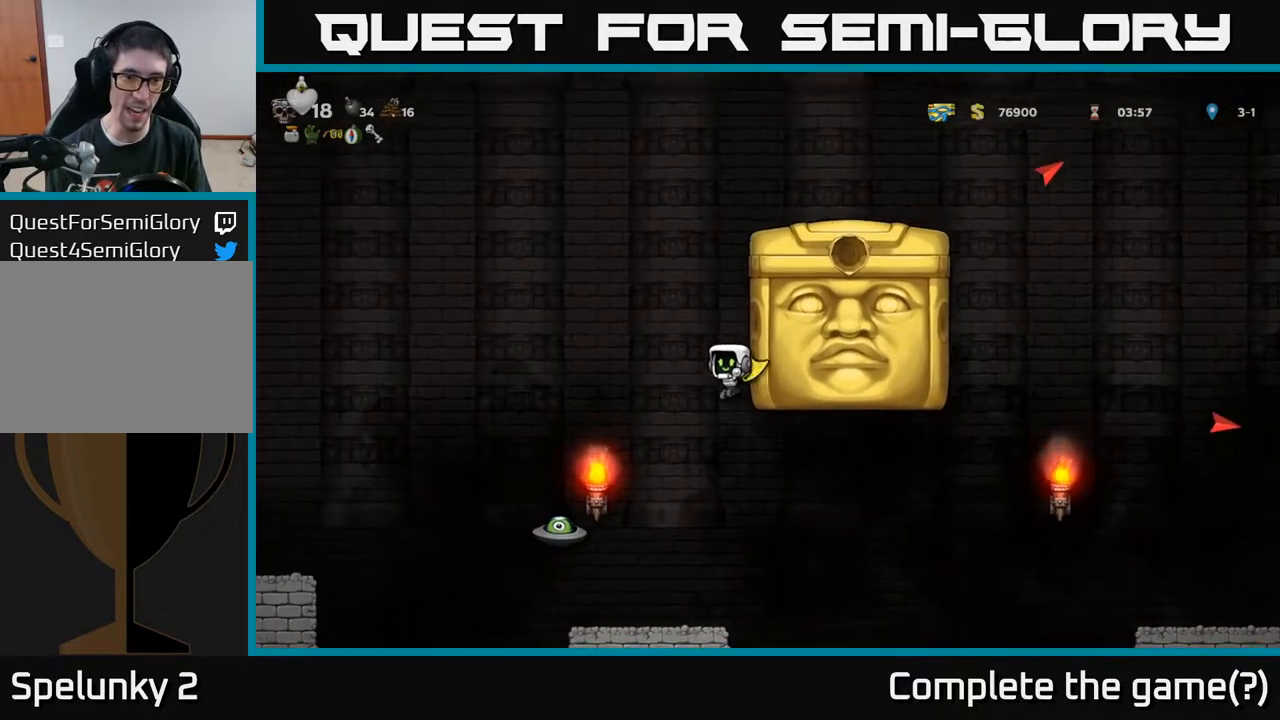
{"buttons": ["A", "DPAD_LEFT"], "left_stick": "center", "right_stick": "center", "events": []}
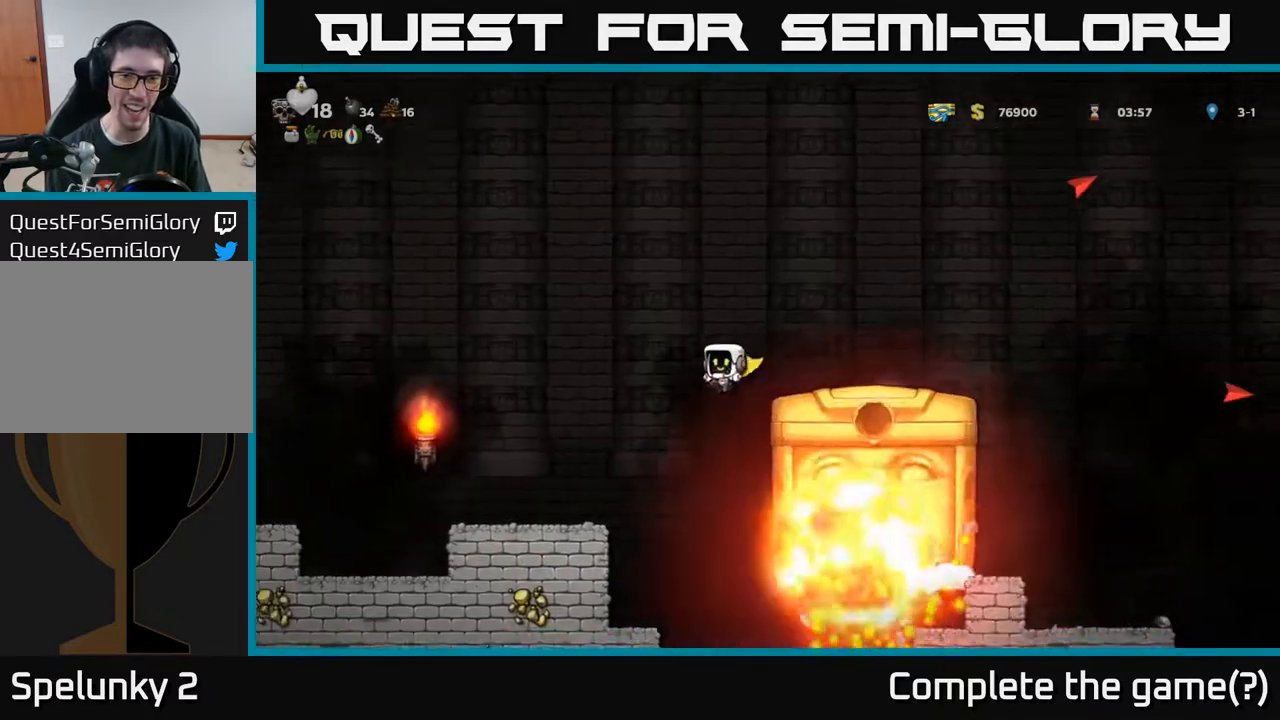
{"buttons": [], "left_stick": "center", "right_stick": "center", "events": [[400, "DPAD_LEFT", "up"], [433, "A", "up"]]}
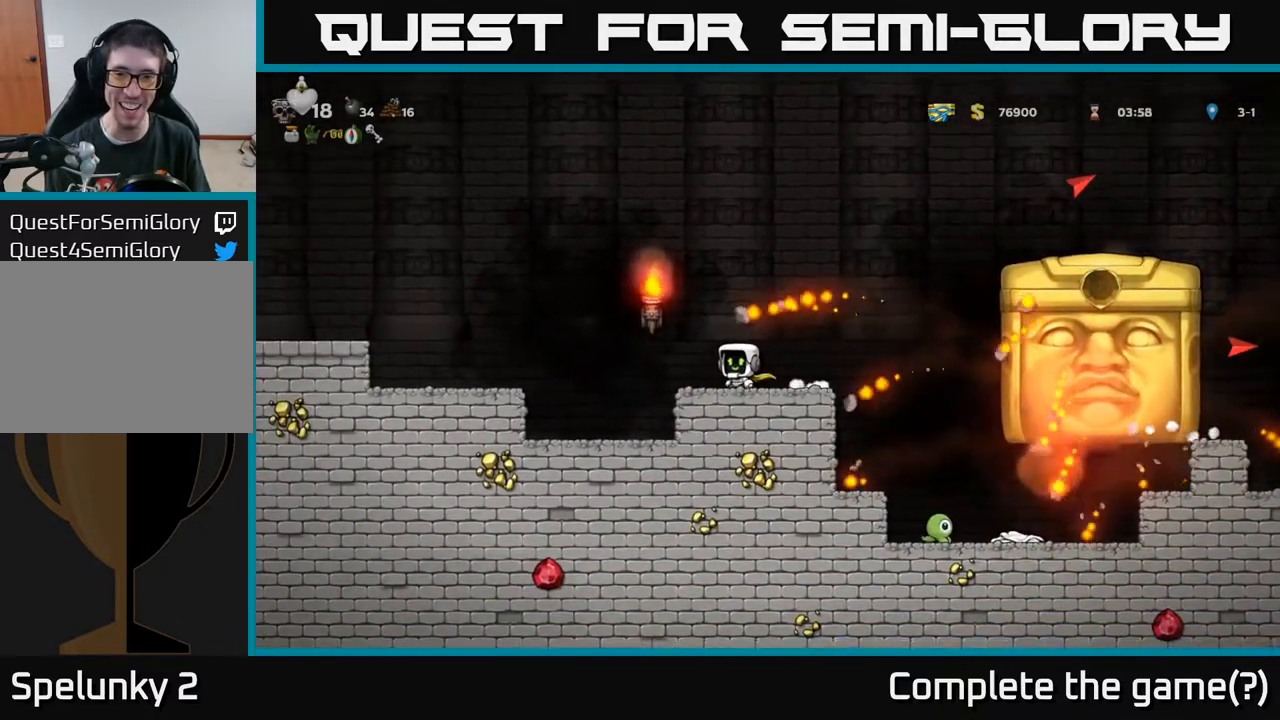
{"buttons": ["A", "DPAD_LEFT"], "left_stick": "center", "right_stick": "center", "events": [[50, "DPAD_LEFT", "down"], [133, "A", "down"], [417, "A", "up"], [467, "A", "down"]]}
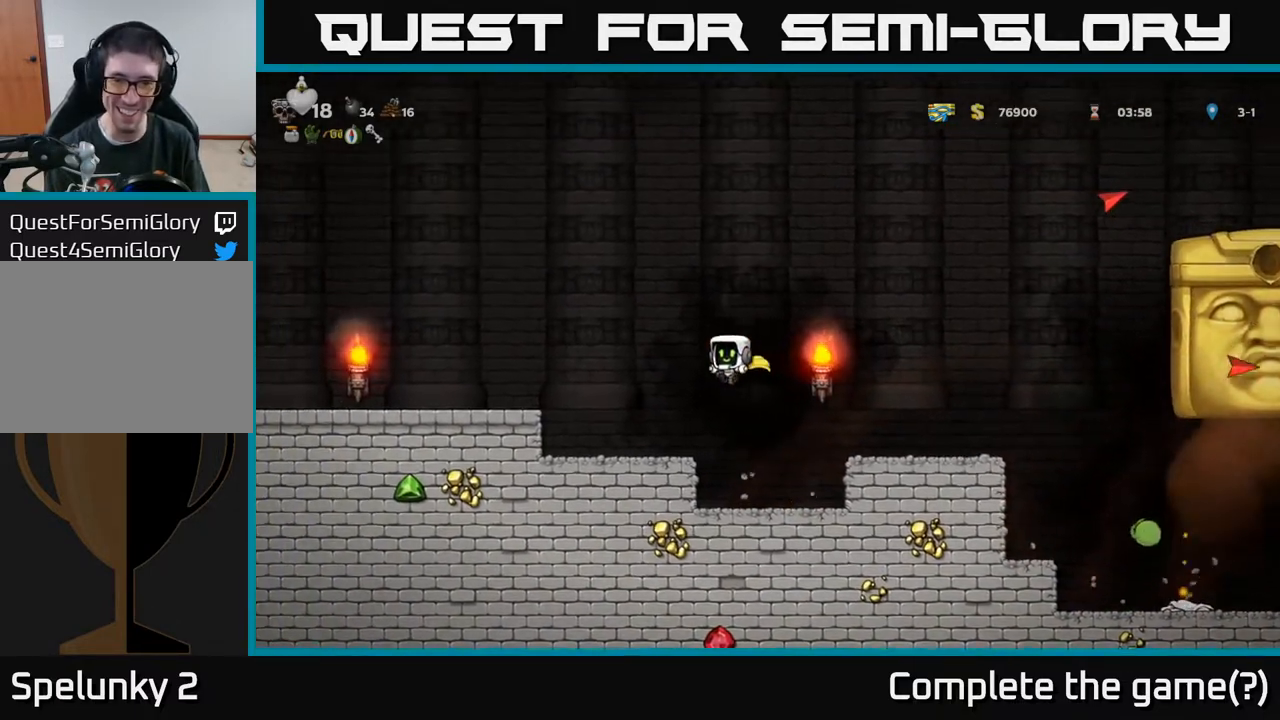
{"buttons": ["A", "DPAD_LEFT"], "left_stick": "center", "right_stick": "center", "events": [[67, "A", "up"], [100, "DPAD_LEFT", "up"], [333, "DPAD_LEFT", "down"], [400, "A", "down"]]}
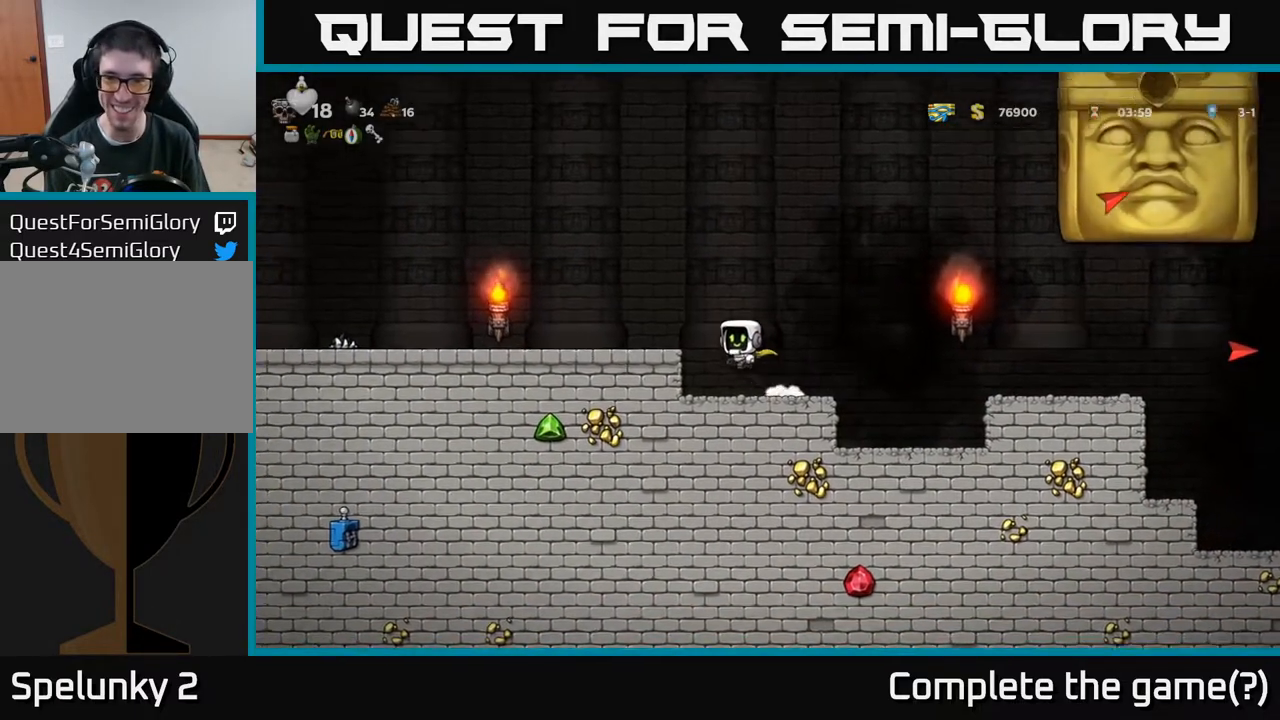
{"buttons": [], "left_stick": "center", "right_stick": "center", "events": [[133, "A", "up"], [283, "DPAD_LEFT", "up"]]}
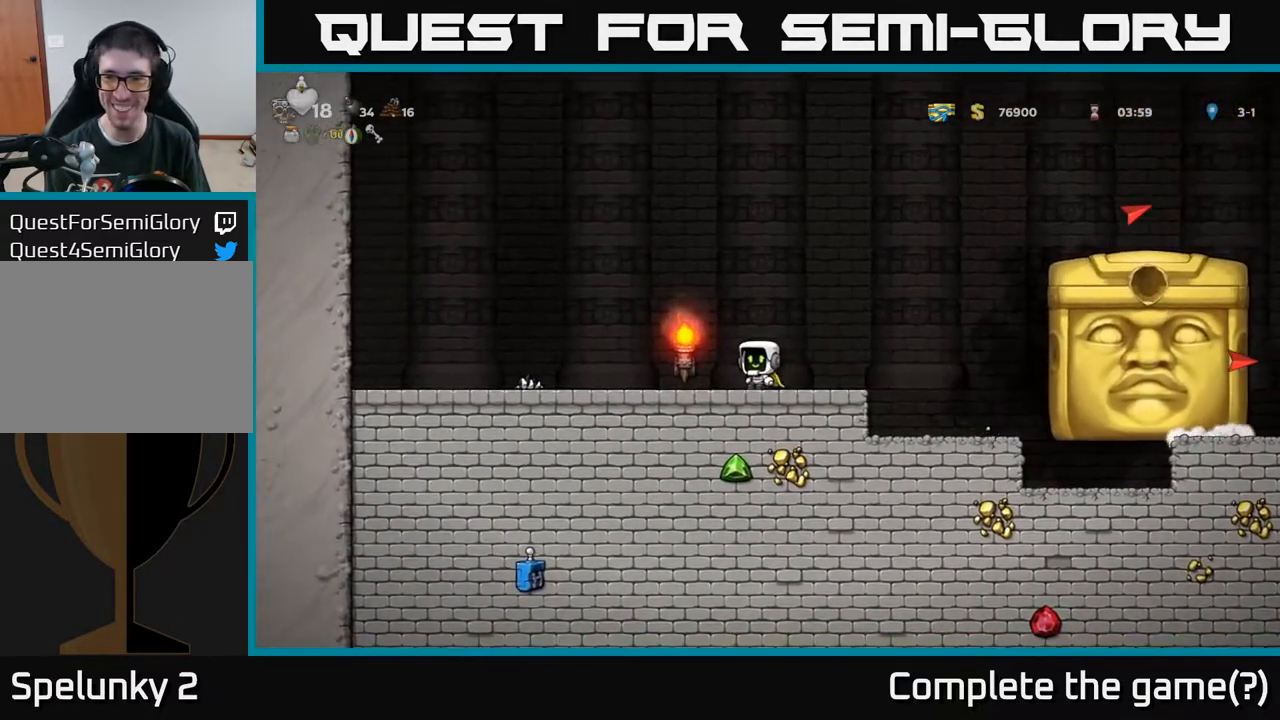
{"buttons": [], "left_stick": "center", "right_stick": "center", "events": [[167, "DPAD_RIGHT", "down"], [250, "DPAD_RIGHT", "up"]]}
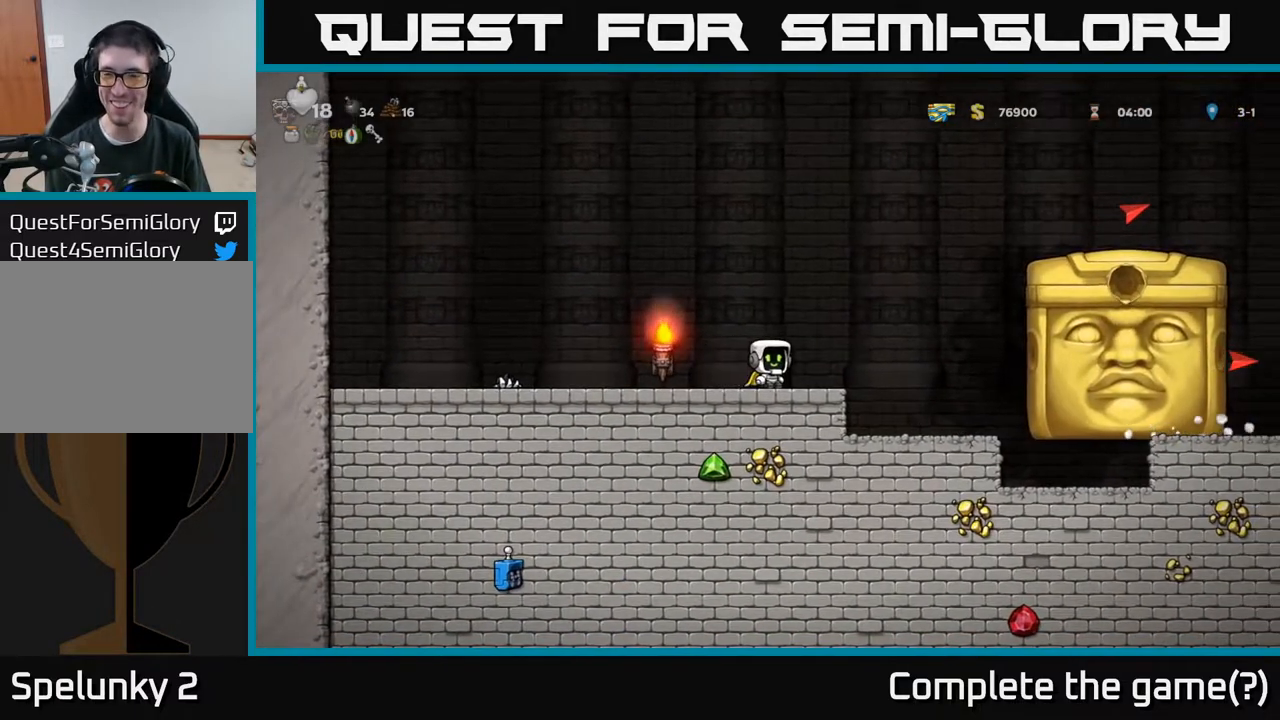
{"buttons": [], "left_stick": "center", "right_stick": "center", "events": []}
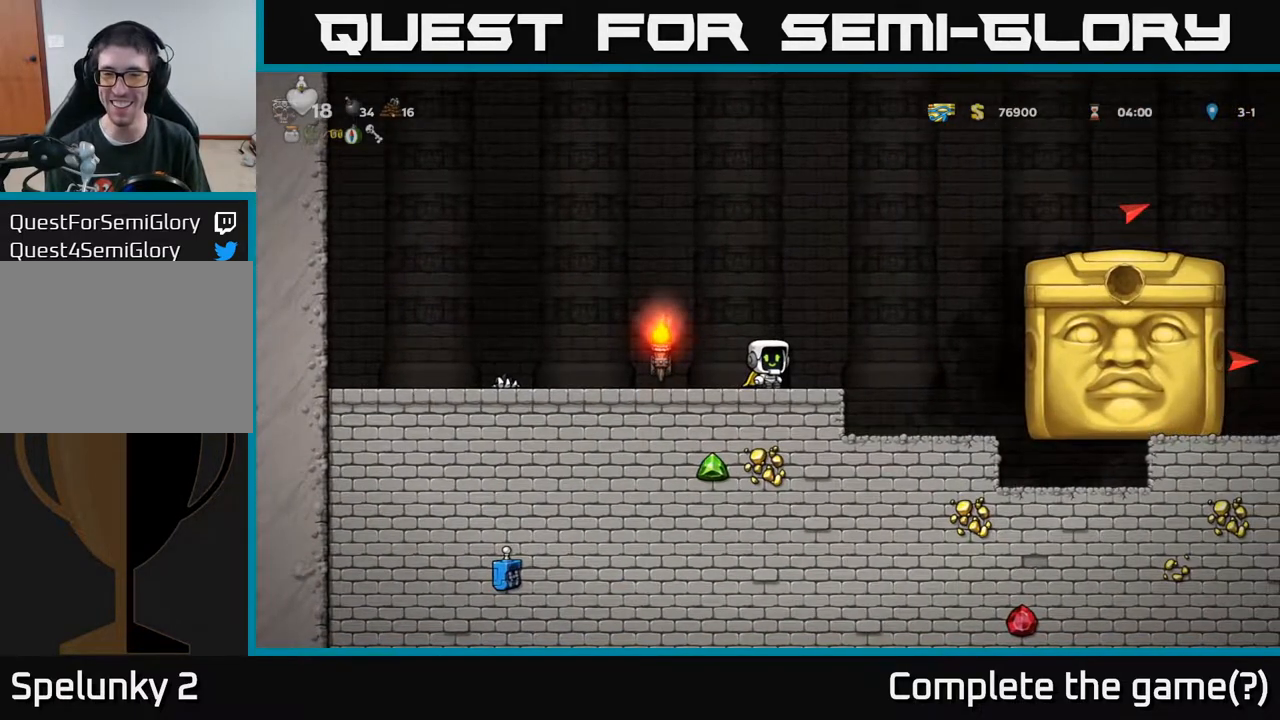
{"buttons": [], "left_stick": "center", "right_stick": "center", "events": []}
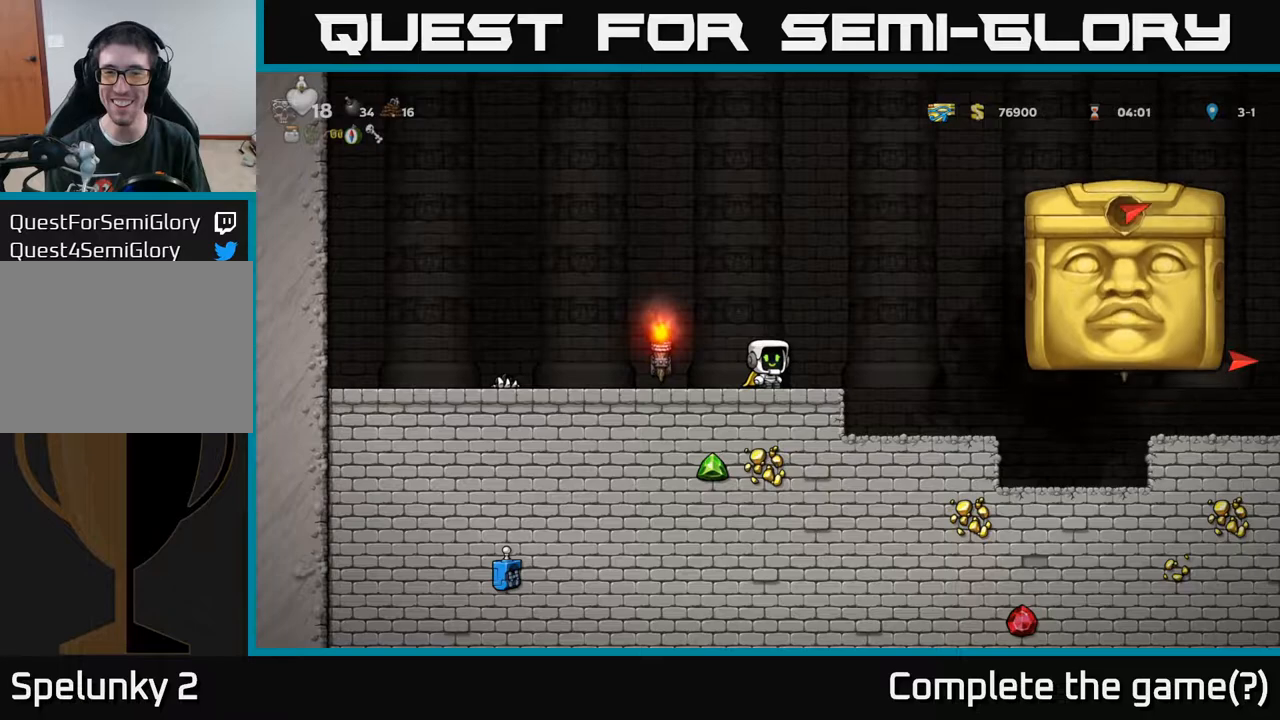
{"buttons": [], "left_stick": "center", "right_stick": "center", "events": [[233, "DPAD_RIGHT", "down"], [367, "DPAD_RIGHT", "up"]]}